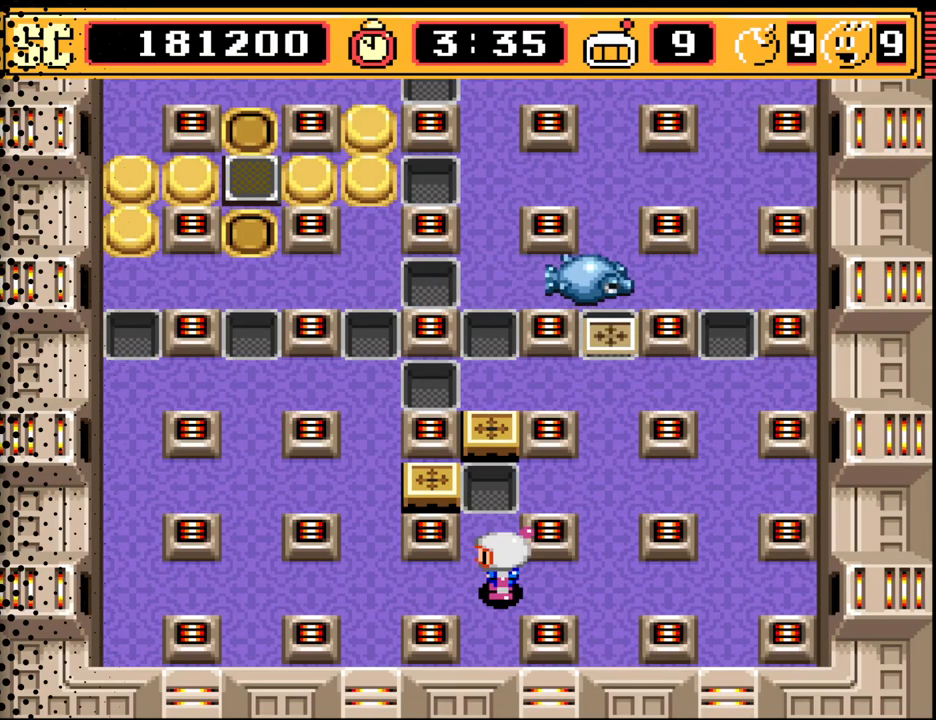
Gameplay with a controller (Nintendo layout); each line is a JSON object with the inputs held at the frame after it. "events" lists button and stick changes between this image and that frame as [ms after this image, input, new state], when the widget could be followed in between. Not read: L3 R3.
{"buttons": ["DPAD_RIGHT"], "events": [[333, "DPAD_RIGHT", "down"]]}
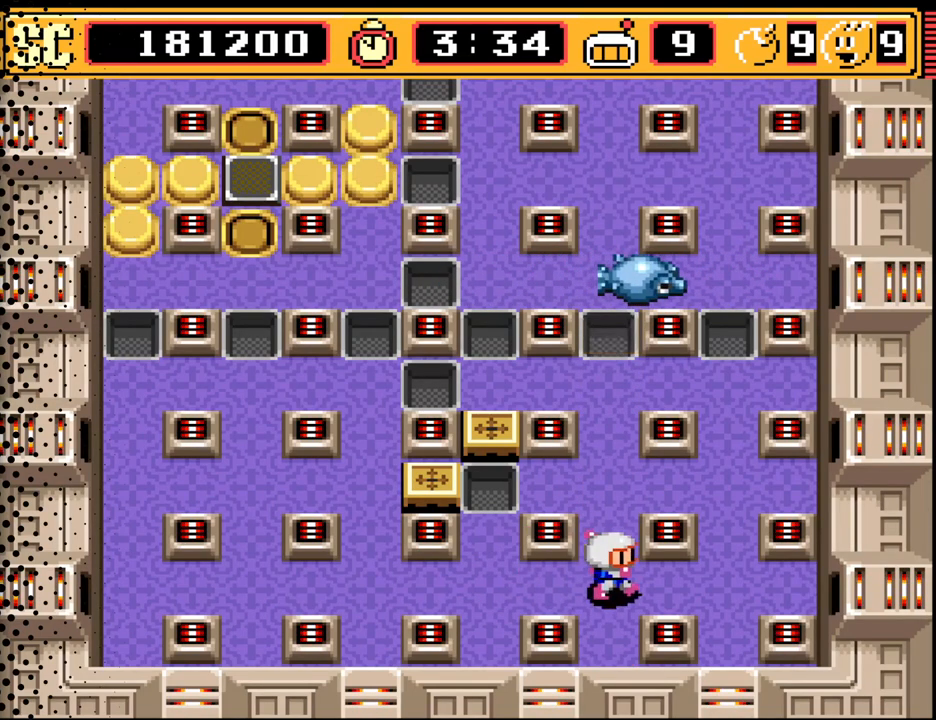
{"buttons": ["DPAD_UP"], "events": [[33, "DPAD_RIGHT", "up"], [167, "DPAD_UP", "down"], [333, "DPAD_UP", "up"], [500, "DPAD_UP", "down"]]}
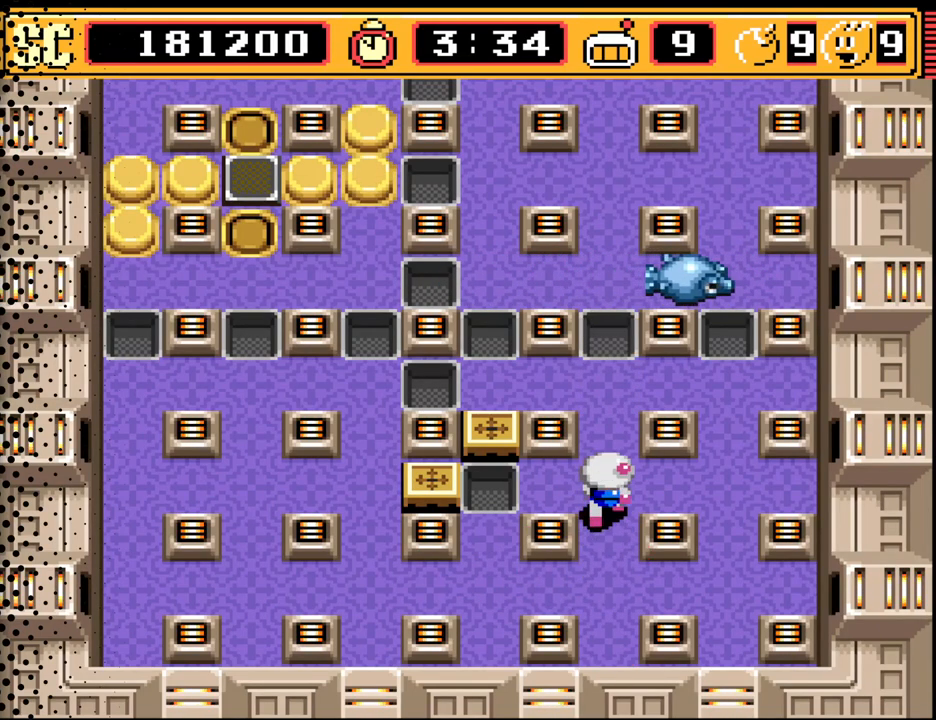
{"buttons": [], "events": [[100, "DPAD_UP", "up"]]}
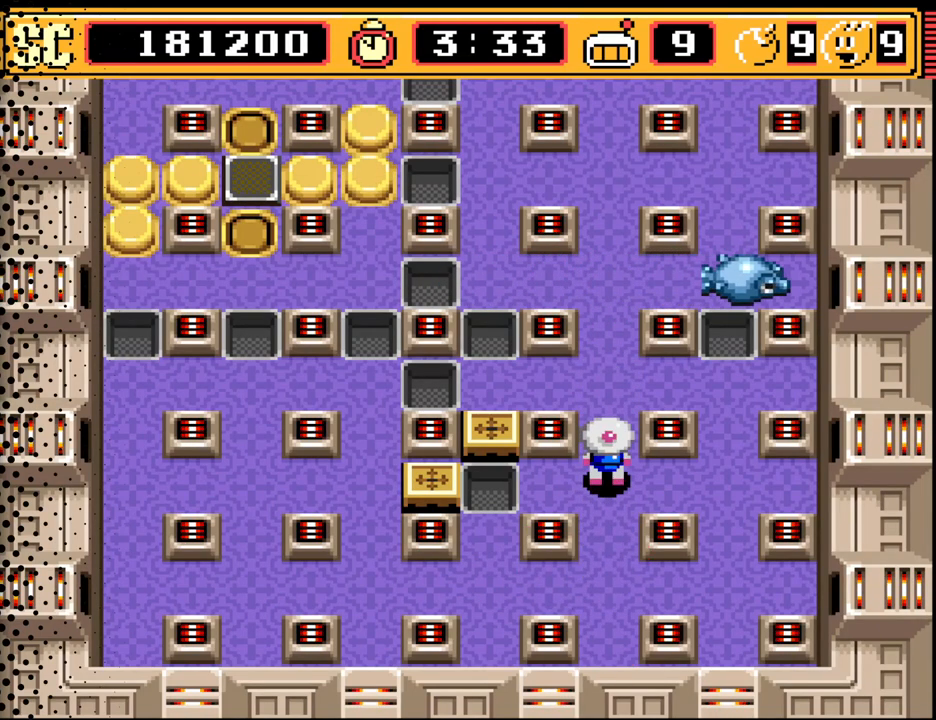
{"buttons": [], "events": [[100, "DPAD_UP", "down"], [433, "DPAD_UP", "up"]]}
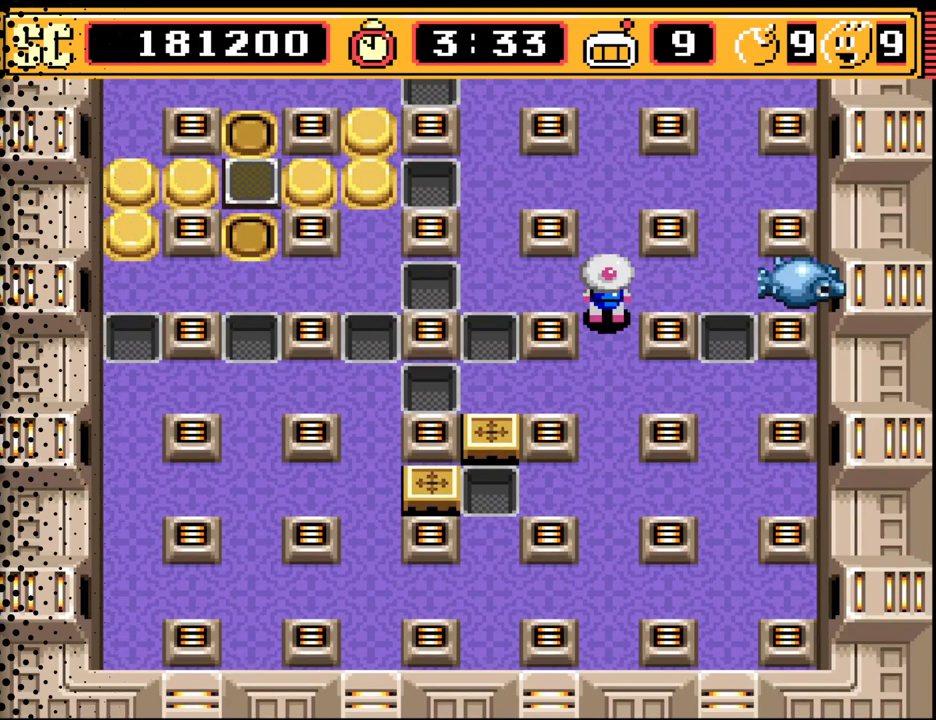
{"buttons": [], "events": []}
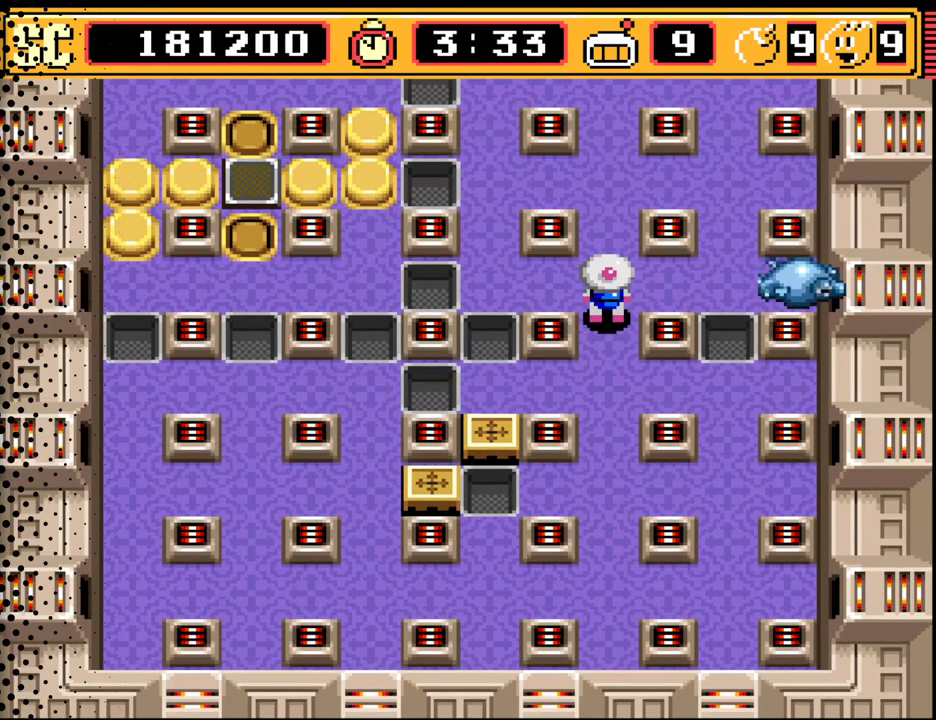
{"buttons": ["A"], "events": [[467, "A", "down"]]}
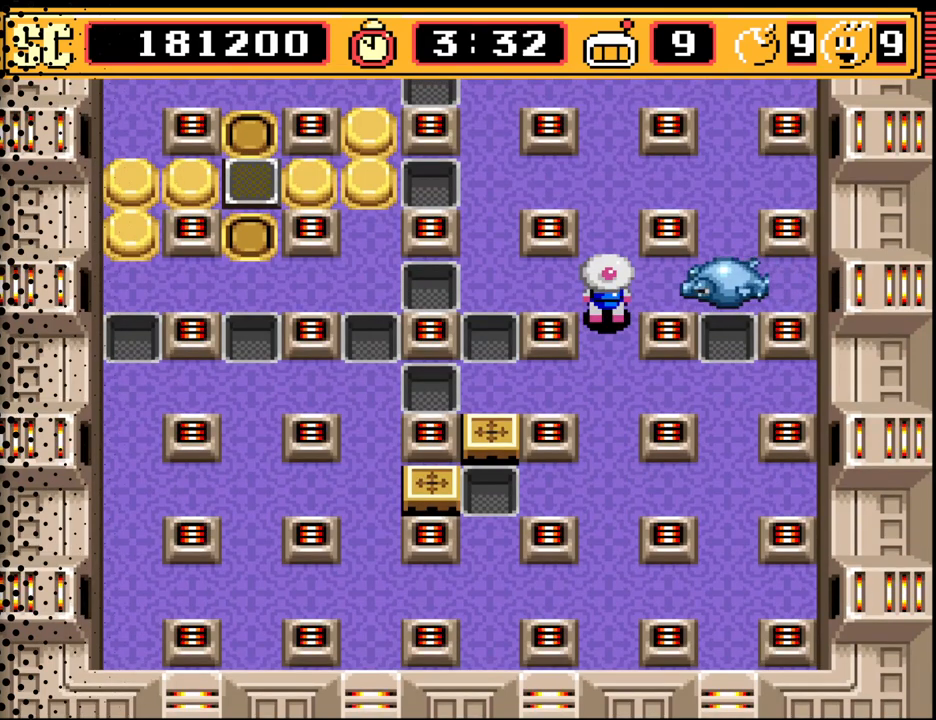
{"buttons": ["DPAD_DOWN"], "events": [[67, "A", "up"], [100, "DPAD_DOWN", "down"]]}
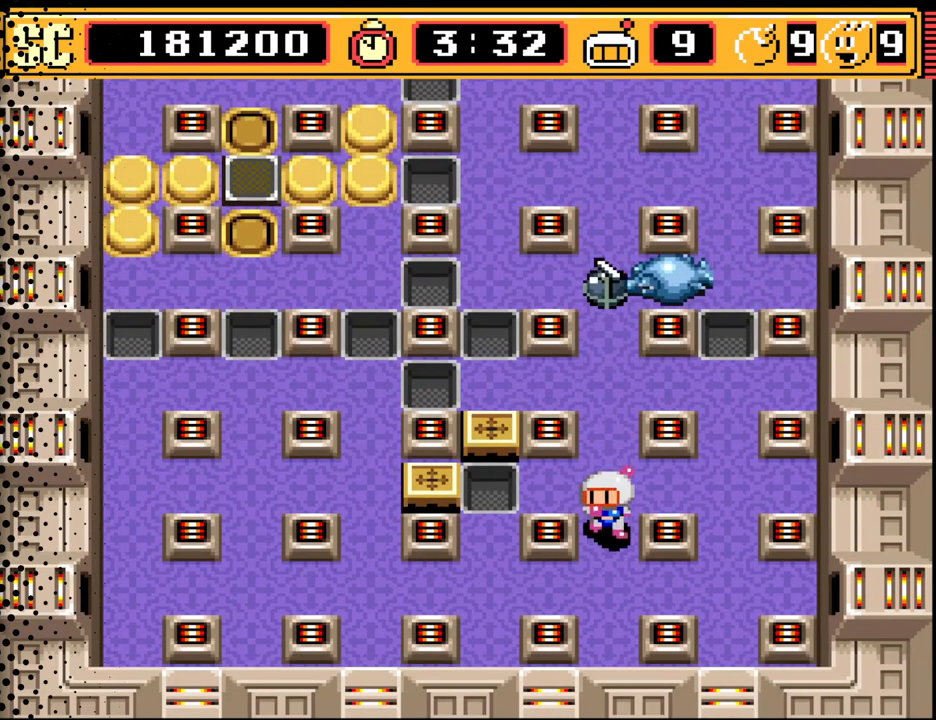
{"buttons": [], "events": [[200, "DPAD_DOWN", "up"], [267, "DPAD_LEFT", "down"], [400, "DPAD_LEFT", "up"]]}
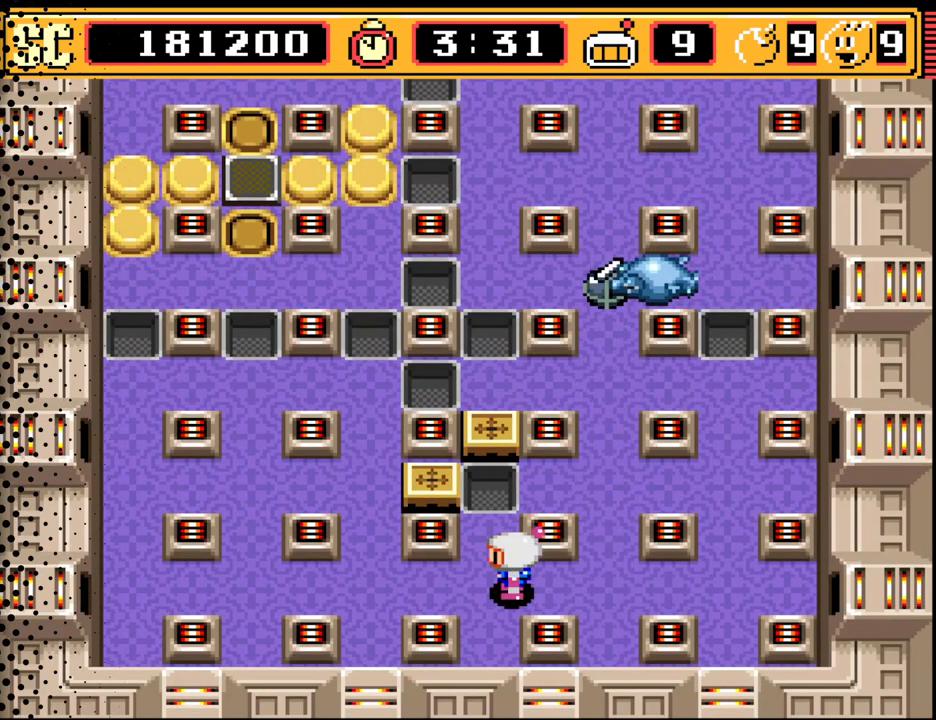
{"buttons": [], "events": [[67, "B", "down"], [200, "B", "up"]]}
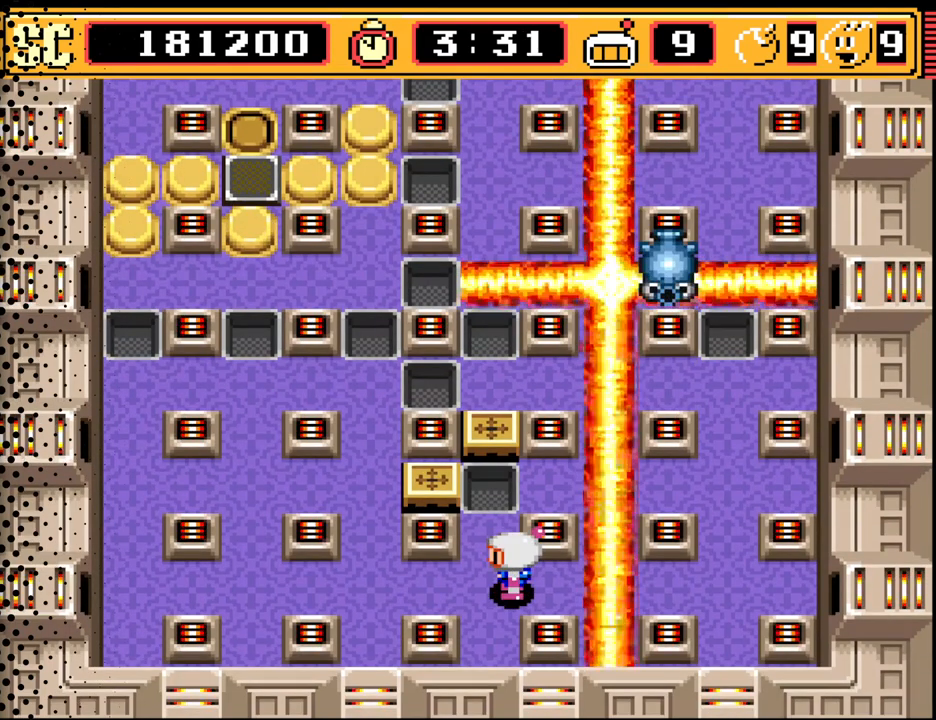
{"buttons": ["DPAD_UP"], "events": [[267, "DPAD_RIGHT", "down"], [400, "DPAD_RIGHT", "up"], [400, "DPAD_UP", "down"]]}
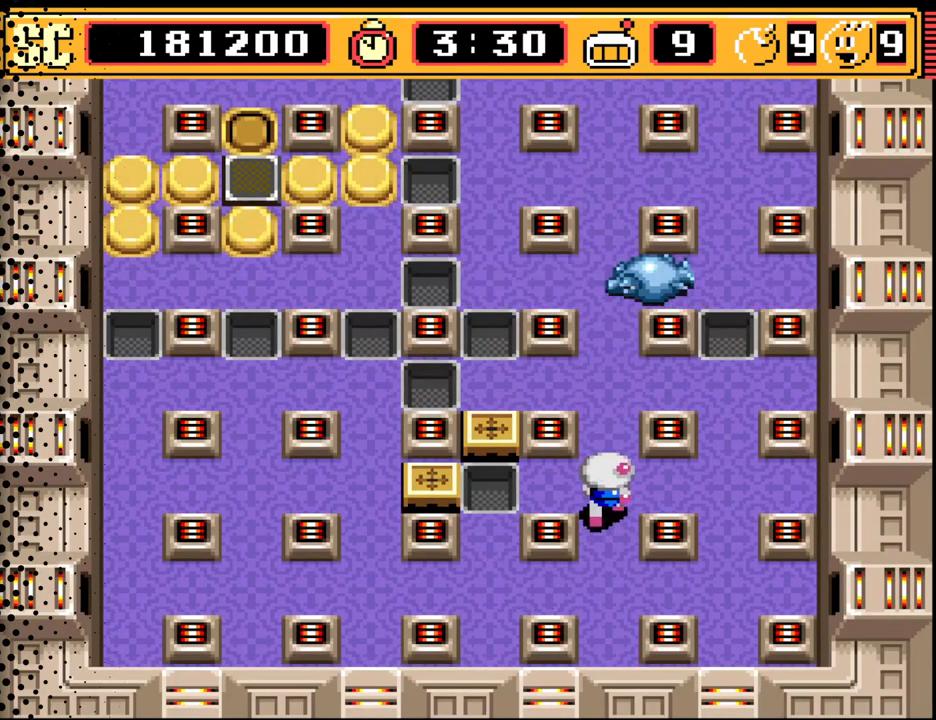
{"buttons": [], "events": [[33, "DPAD_UP", "up"], [300, "DPAD_UP", "down"], [333, "DPAD_UP", "up"]]}
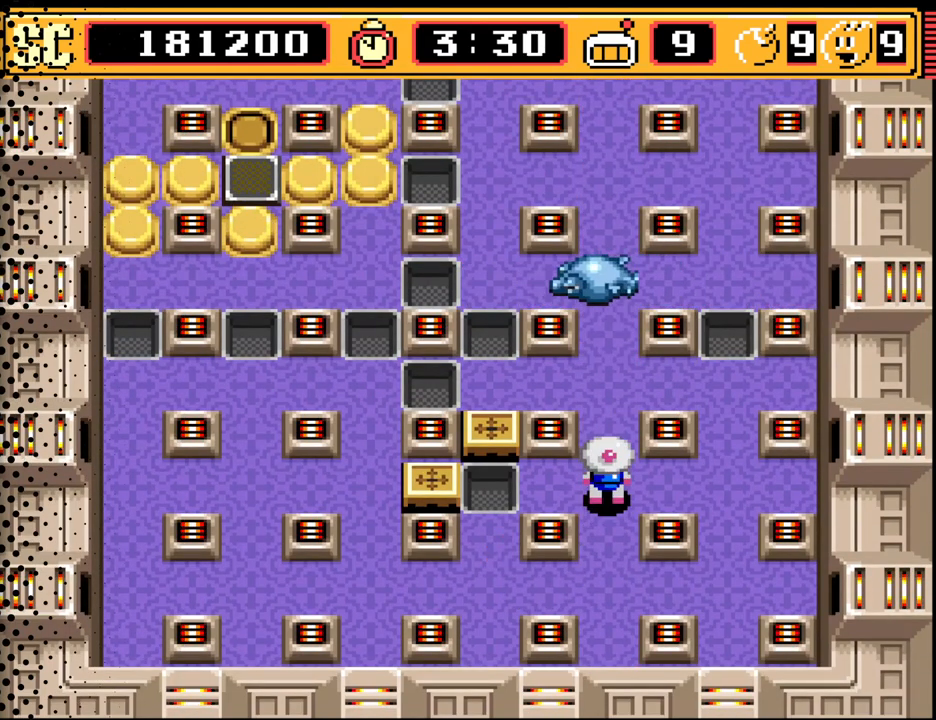
{"buttons": ["DPAD_DOWN"], "events": [[233, "A", "down"], [367, "A", "up"], [367, "DPAD_DOWN", "down"]]}
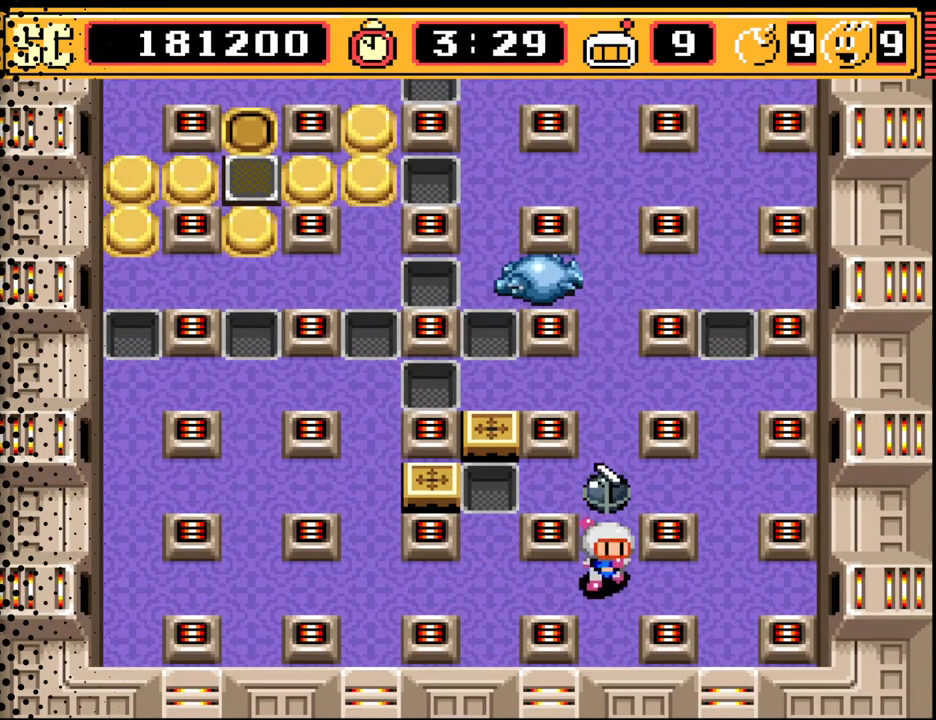
{"buttons": [], "events": [[33, "DPAD_DOWN", "up"], [33, "DPAD_LEFT", "down"], [200, "DPAD_LEFT", "up"]]}
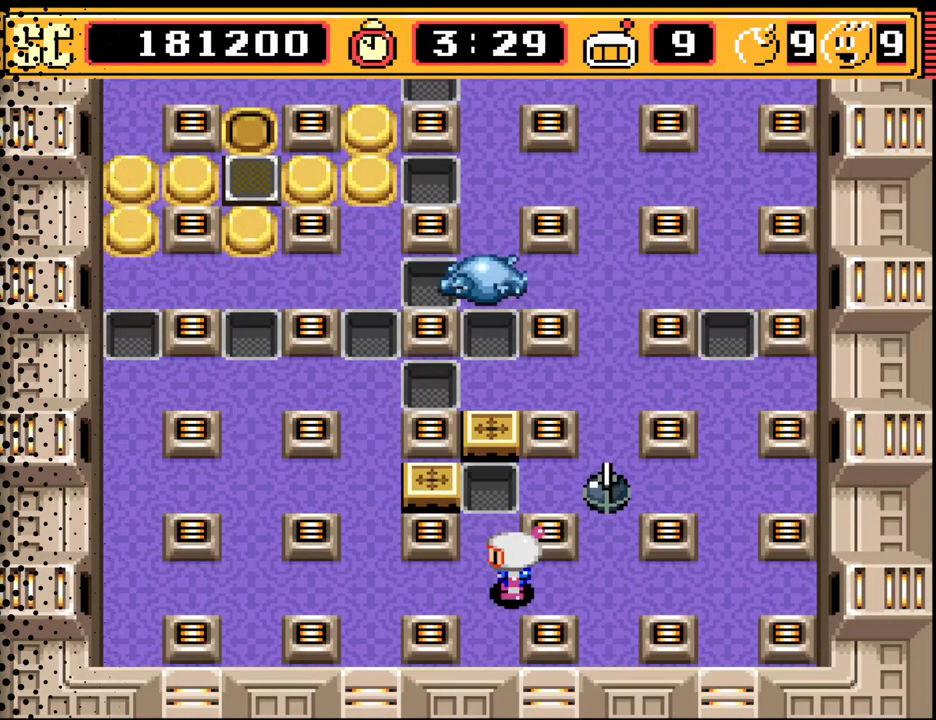
{"buttons": [], "events": []}
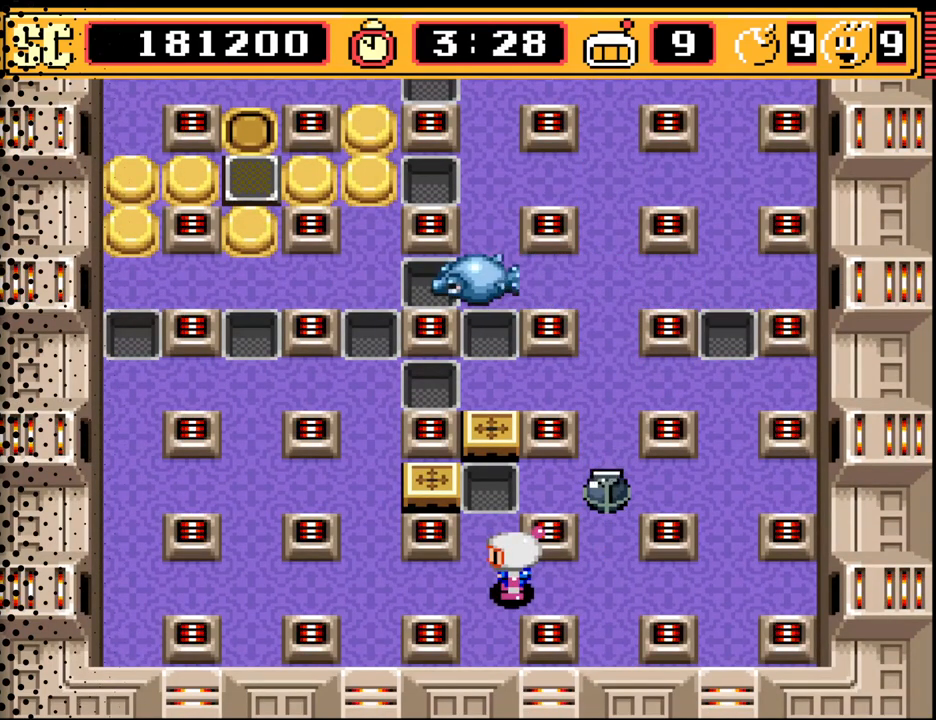
{"buttons": [], "events": []}
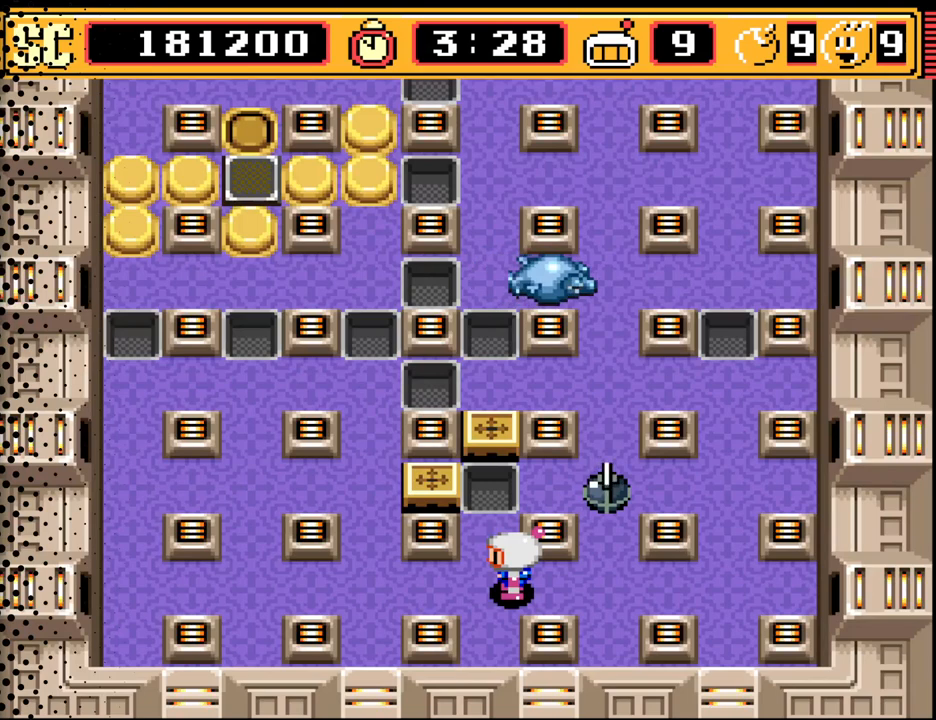
{"buttons": ["B"], "events": [[400, "B", "down"]]}
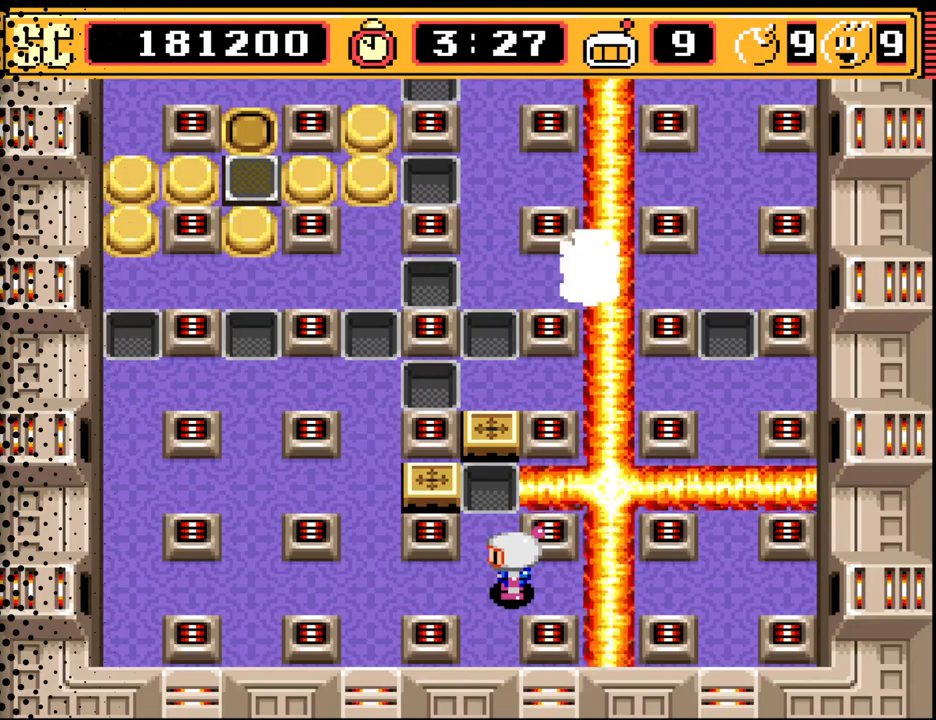
{"buttons": [], "events": [[33, "B", "up"]]}
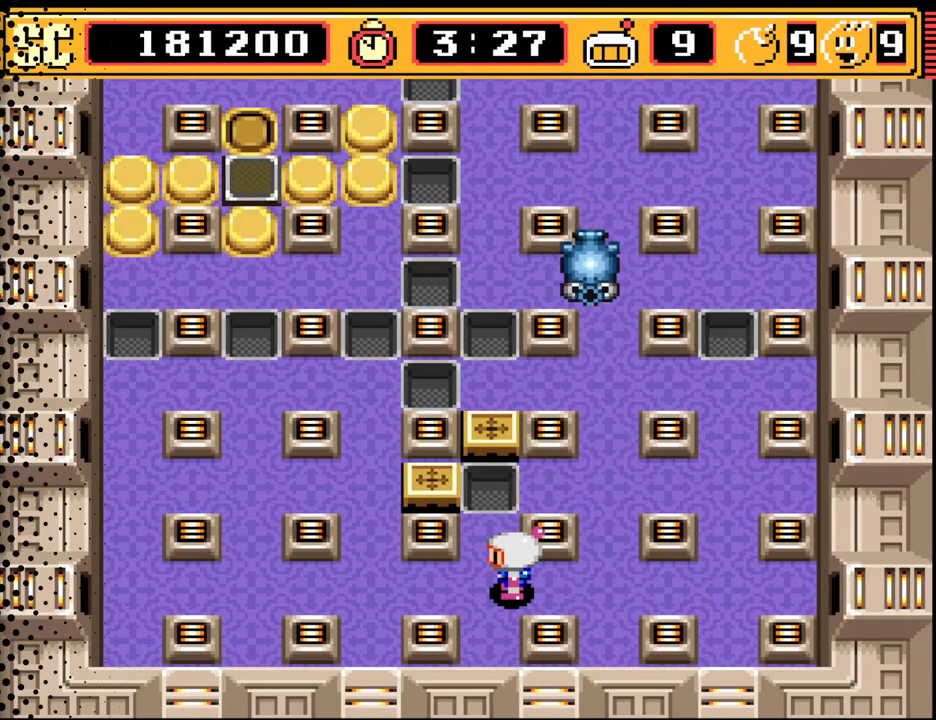
{"buttons": ["DPAD_UP"], "events": [[333, "DPAD_RIGHT", "down"], [467, "DPAD_RIGHT", "up"], [467, "DPAD_UP", "down"]]}
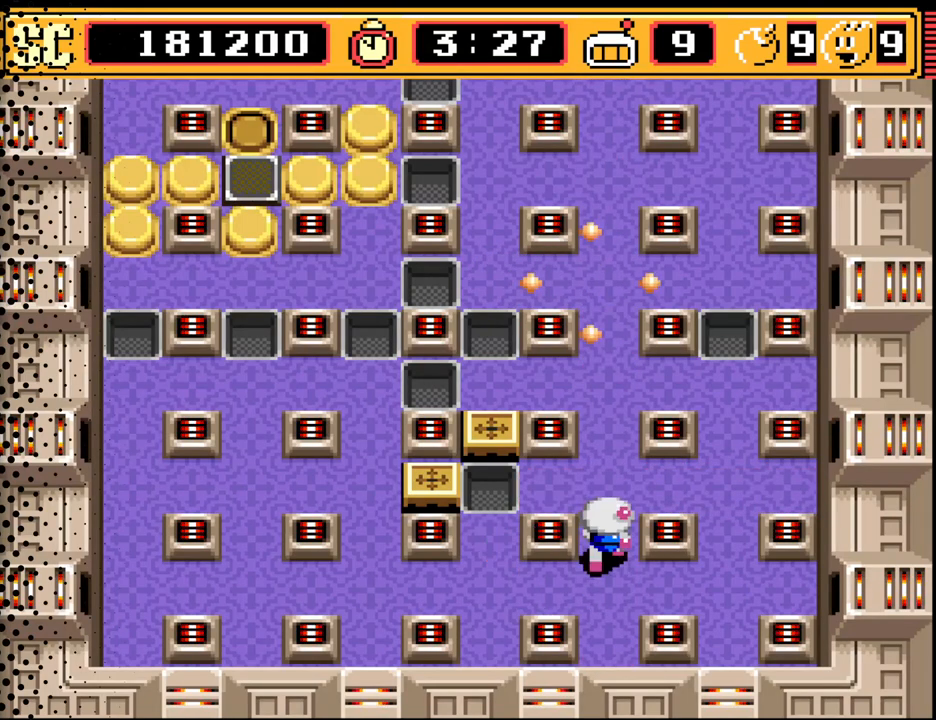
{"buttons": [], "events": [[333, "DPAD_UP", "up"]]}
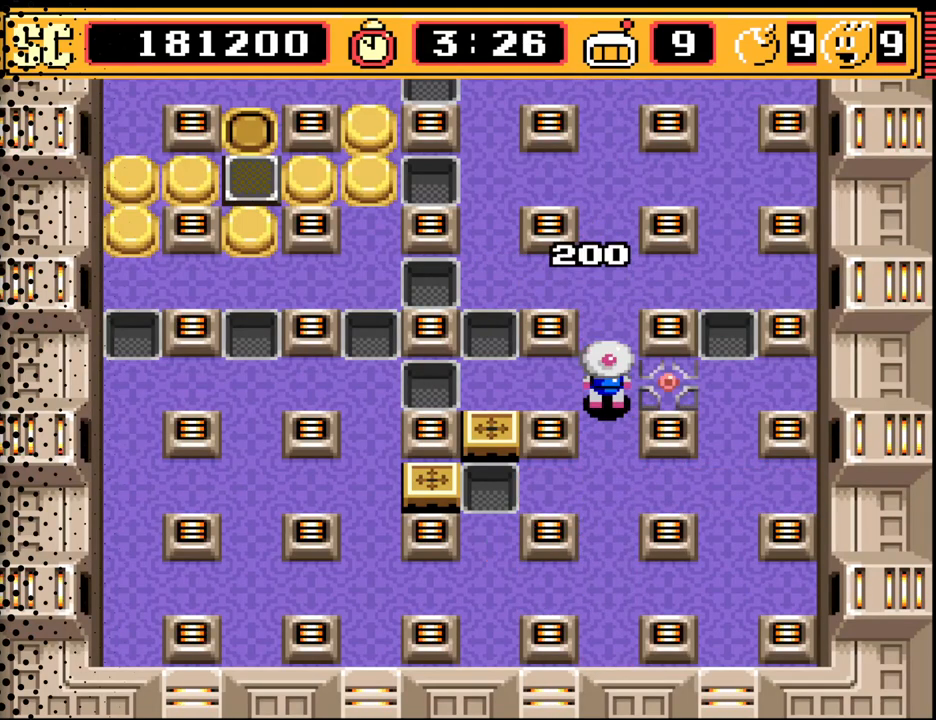
{"buttons": ["DPAD_DOWN"], "events": [[300, "A", "down"], [467, "A", "up"], [500, "DPAD_DOWN", "down"]]}
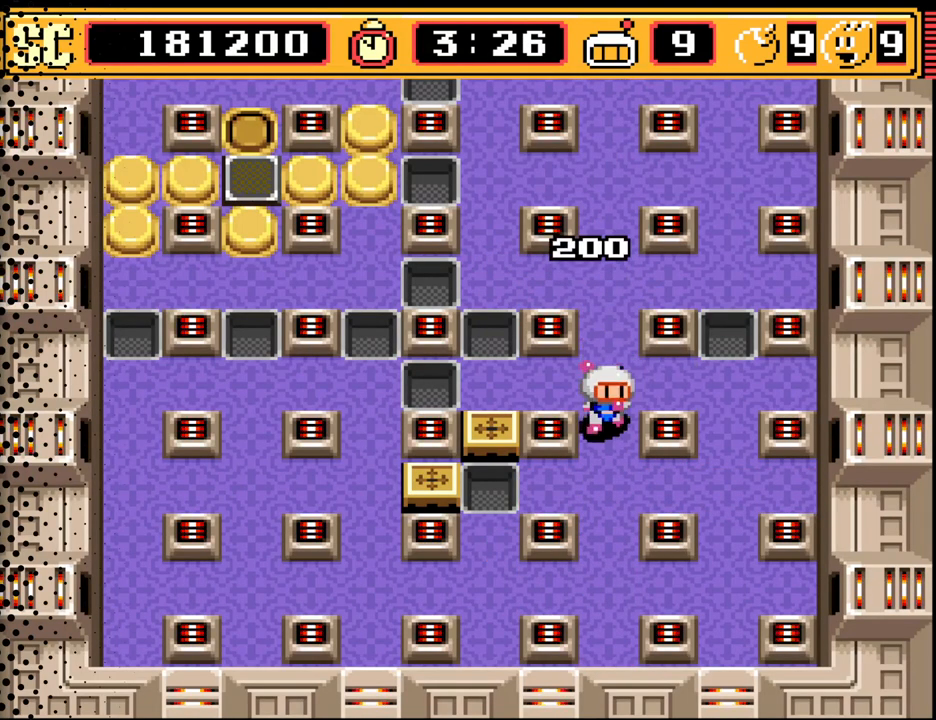
{"buttons": ["DPAD_LEFT"], "events": [[300, "DPAD_DOWN", "up"], [367, "DPAD_LEFT", "down"]]}
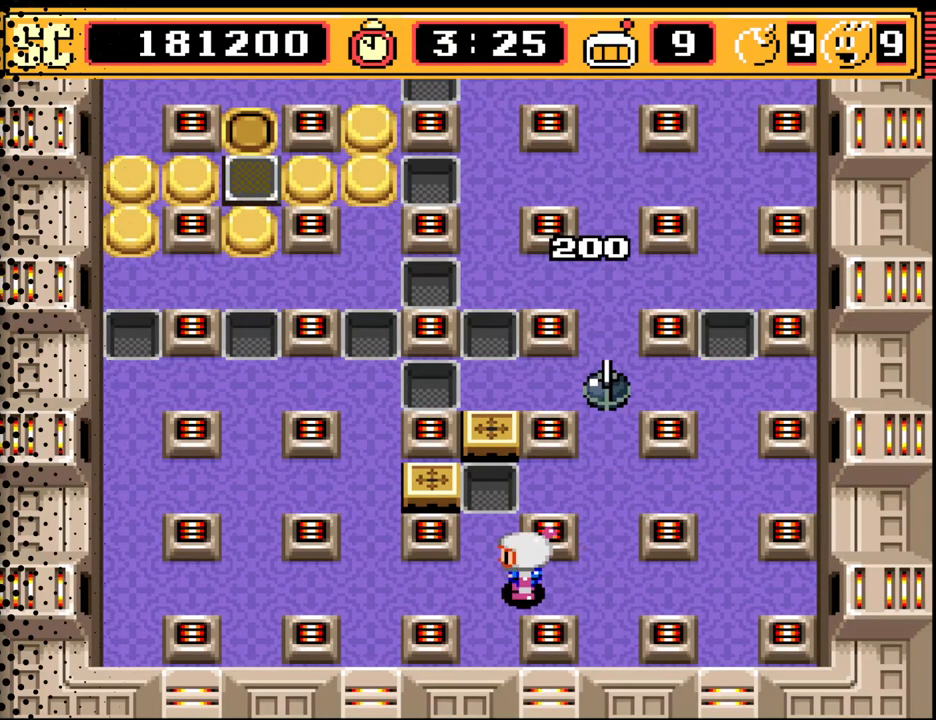
{"buttons": [], "events": [[33, "DPAD_LEFT", "up"], [167, "B", "down"], [300, "B", "up"]]}
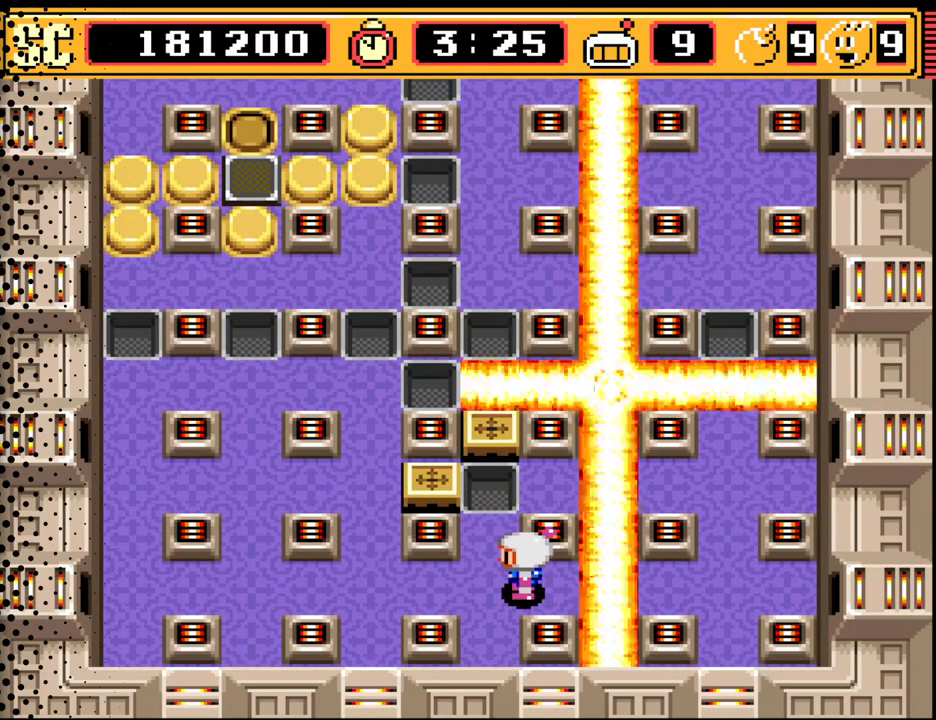
{"buttons": [], "events": []}
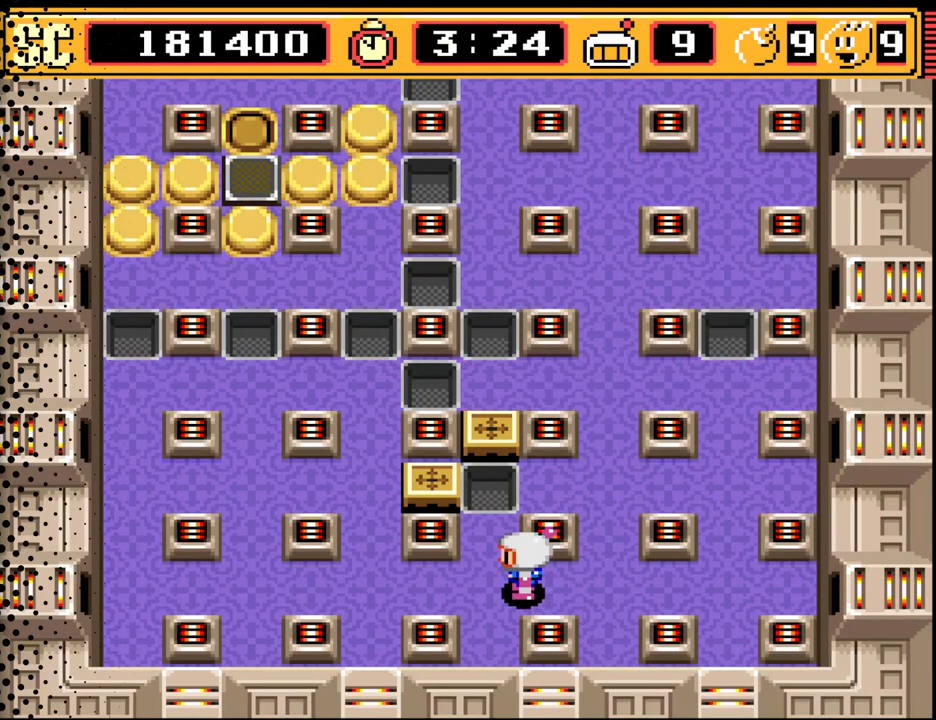
{"buttons": [], "events": [[33, "DPAD_RIGHT", "down"], [100, "DPAD_UP", "down"], [133, "DPAD_RIGHT", "up"], [367, "DPAD_UP", "up"]]}
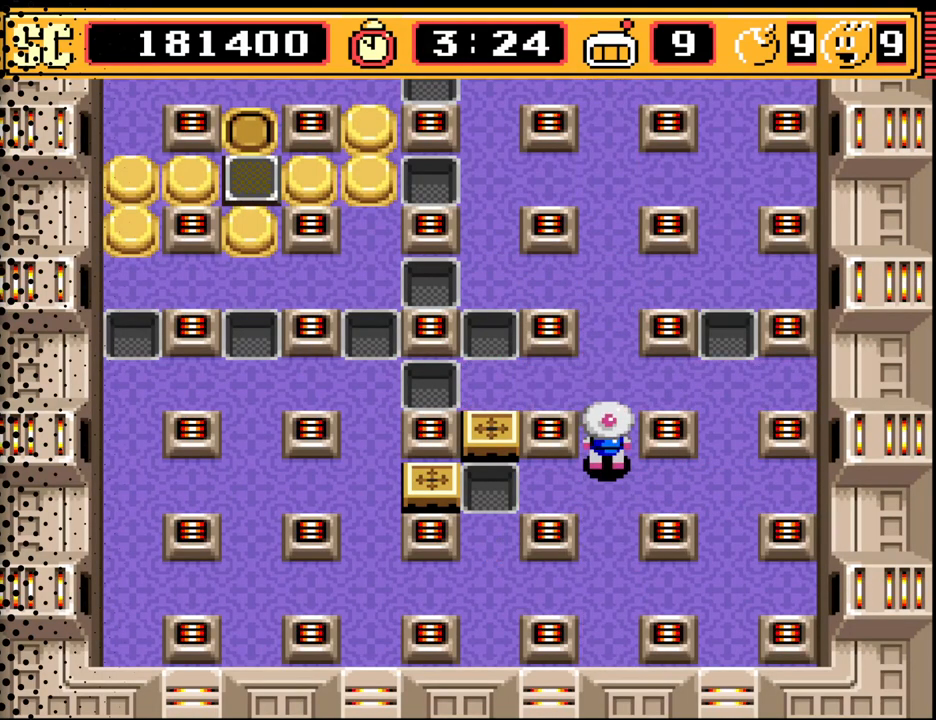
{"buttons": [], "events": [[100, "DPAD_UP", "down"], [200, "DPAD_UP", "up"], [333, "DPAD_LEFT", "down"], [467, "DPAD_LEFT", "up"]]}
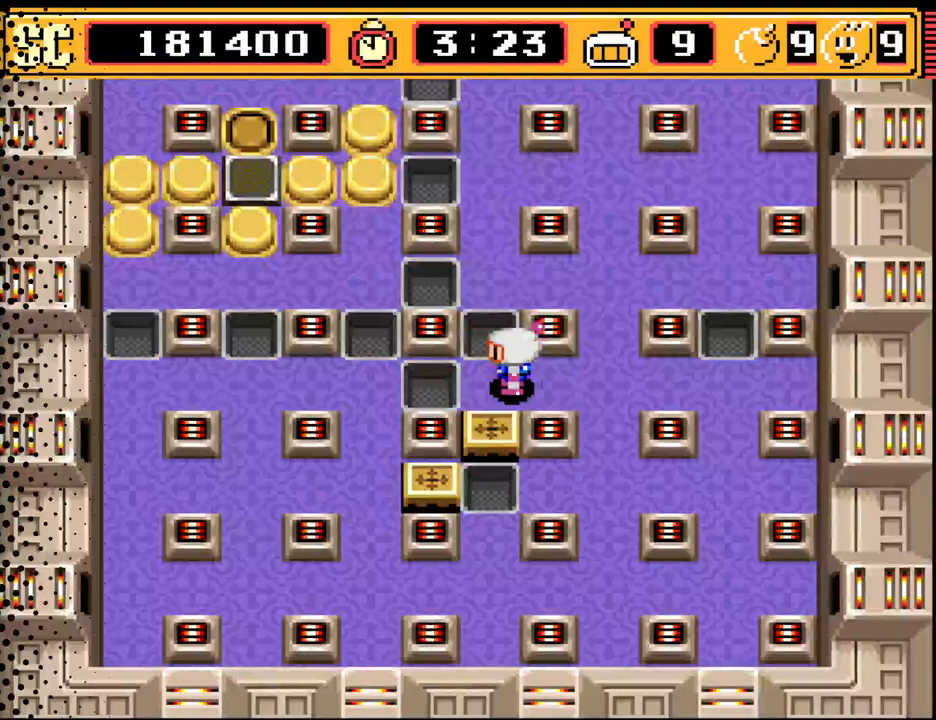
{"buttons": ["A"], "events": [[300, "DPAD_LEFT", "down"], [333, "DPAD_LEFT", "up"], [500, "A", "down"]]}
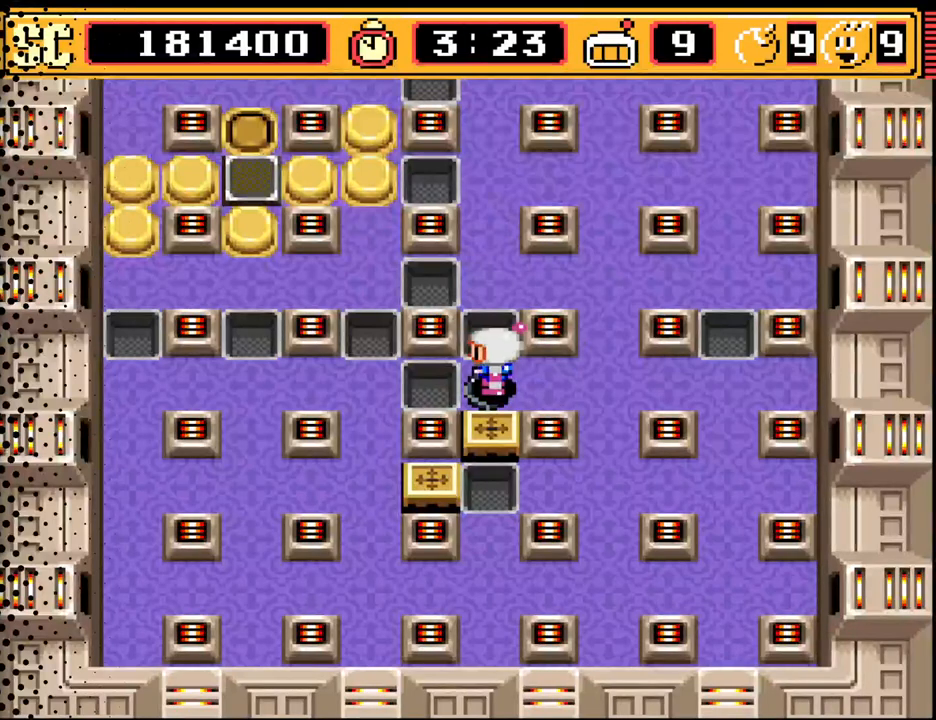
{"buttons": ["DPAD_DOWN"], "events": [[133, "A", "up"], [167, "DPAD_RIGHT", "down"], [333, "DPAD_DOWN", "down"], [333, "DPAD_RIGHT", "up"]]}
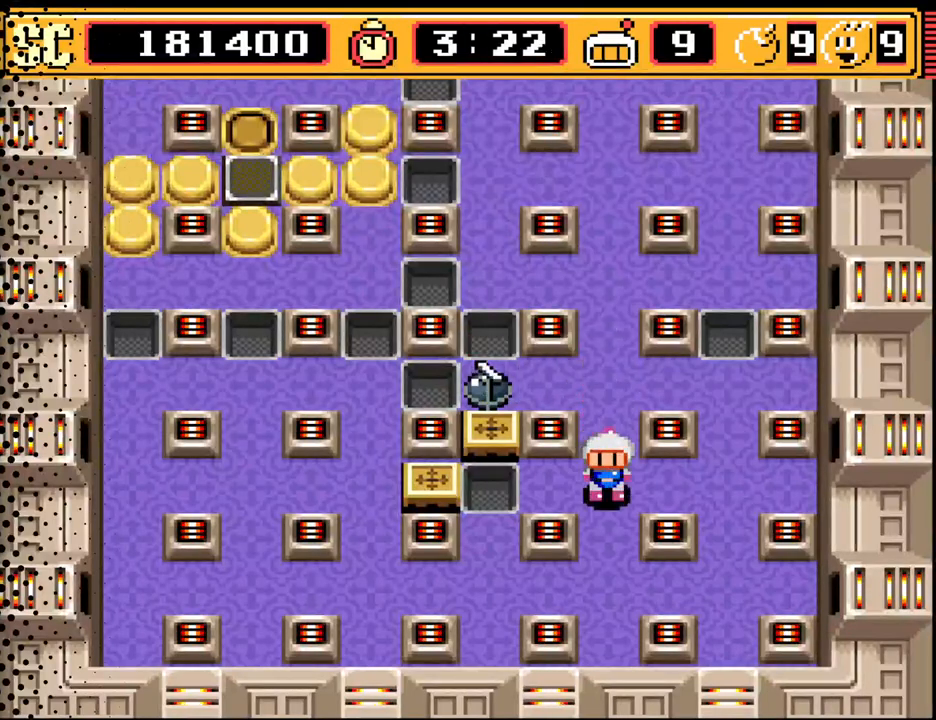
{"buttons": [], "events": [[100, "B", "down"], [100, "DPAD_DOWN", "up"], [233, "B", "up"]]}
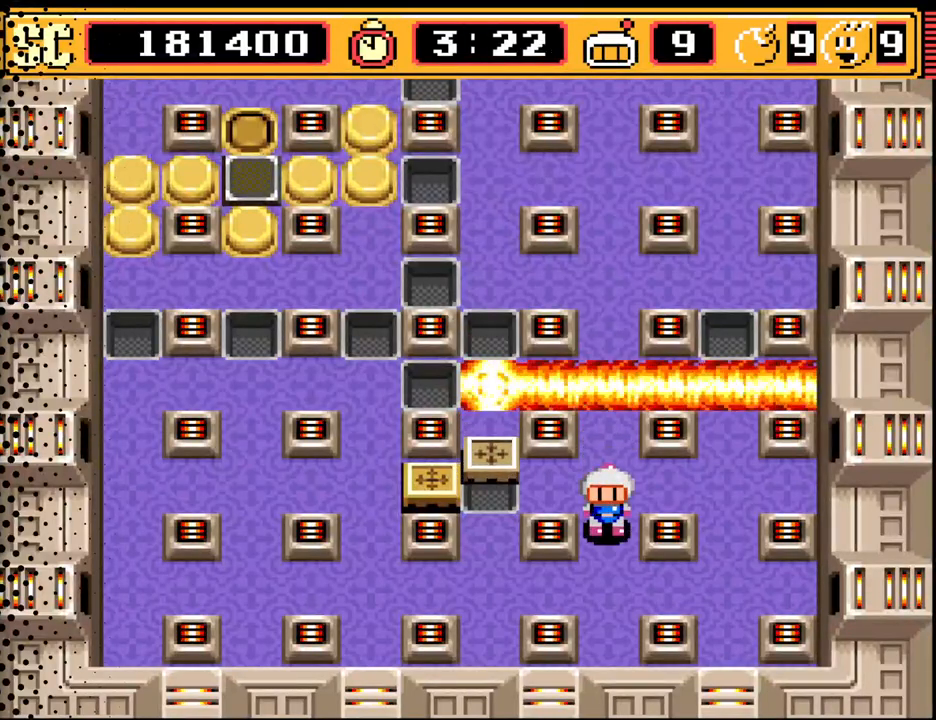
{"buttons": [], "events": []}